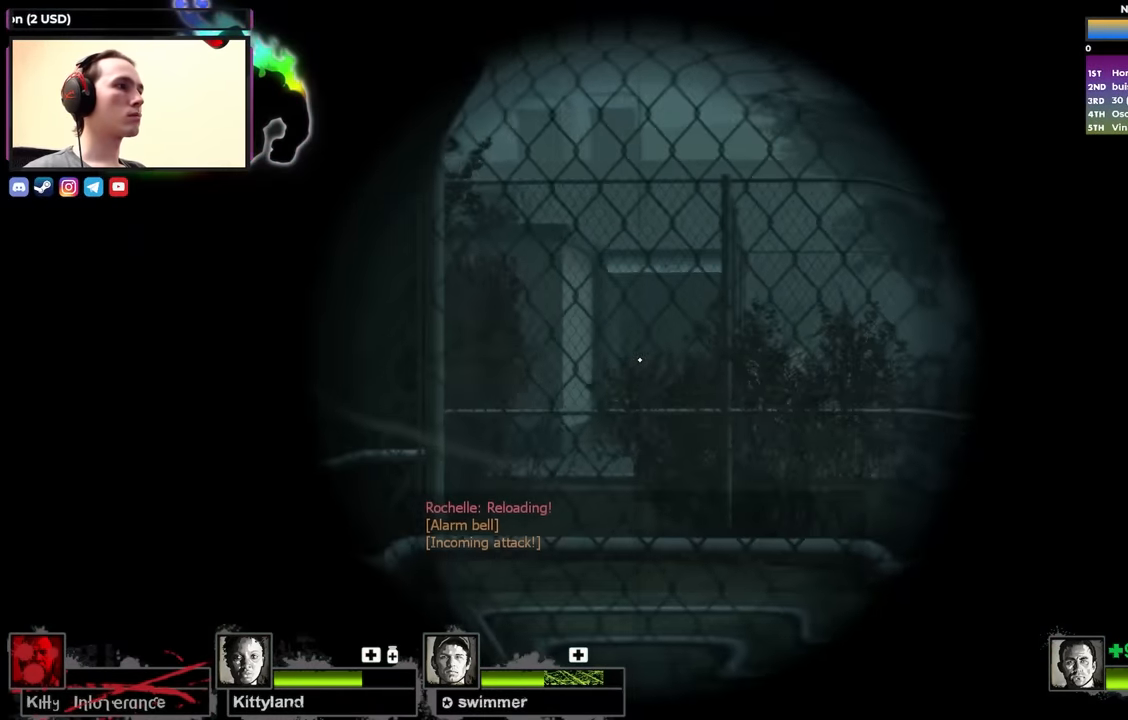
Gameplay with keyboard; each line is a JSON object with the keys held at the frame after it. "events" lists presses ("down") and releases ("up") of "1", "2", "3", "4", "a", "alt", "ctrl", "d", "e", "f", "q", "r", "s", "shift", "space", "tab" and "w" between this image and that frame as [ms after this image, input, new state], when the widget could be followed in between. No other keys are recorded. Mouse input is not recorded.
{"keys": ["d", "shift", "w"], "events": []}
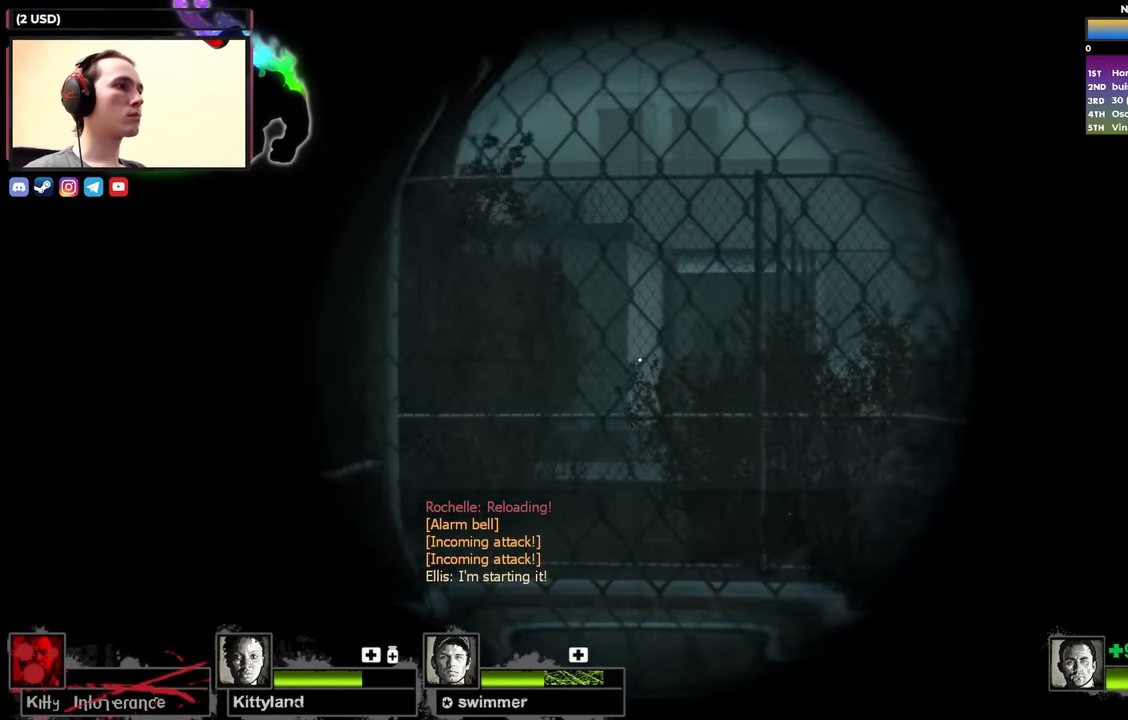
{"keys": ["d", "shift"], "events": [[33, "w", "up"], [217, "a", "down"], [267, "d", "up"], [350, "a", "up"], [450, "d", "down"]]}
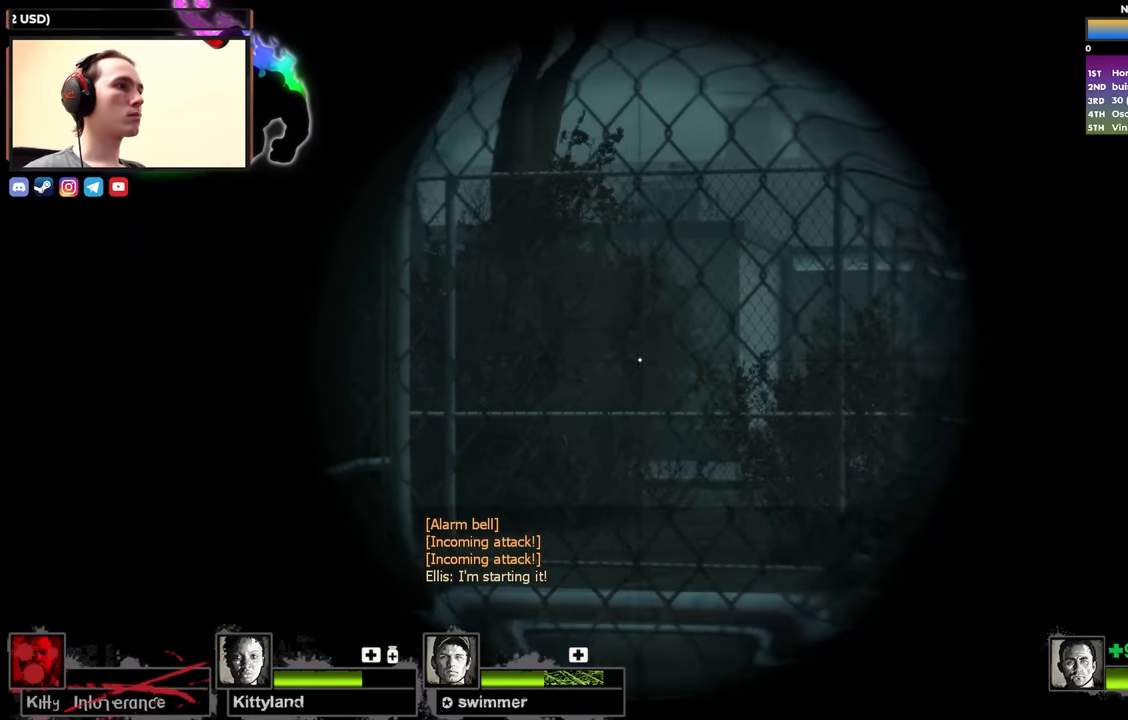
{"keys": ["a", "shift"], "events": [[367, "a", "down"], [367, "d", "up"]]}
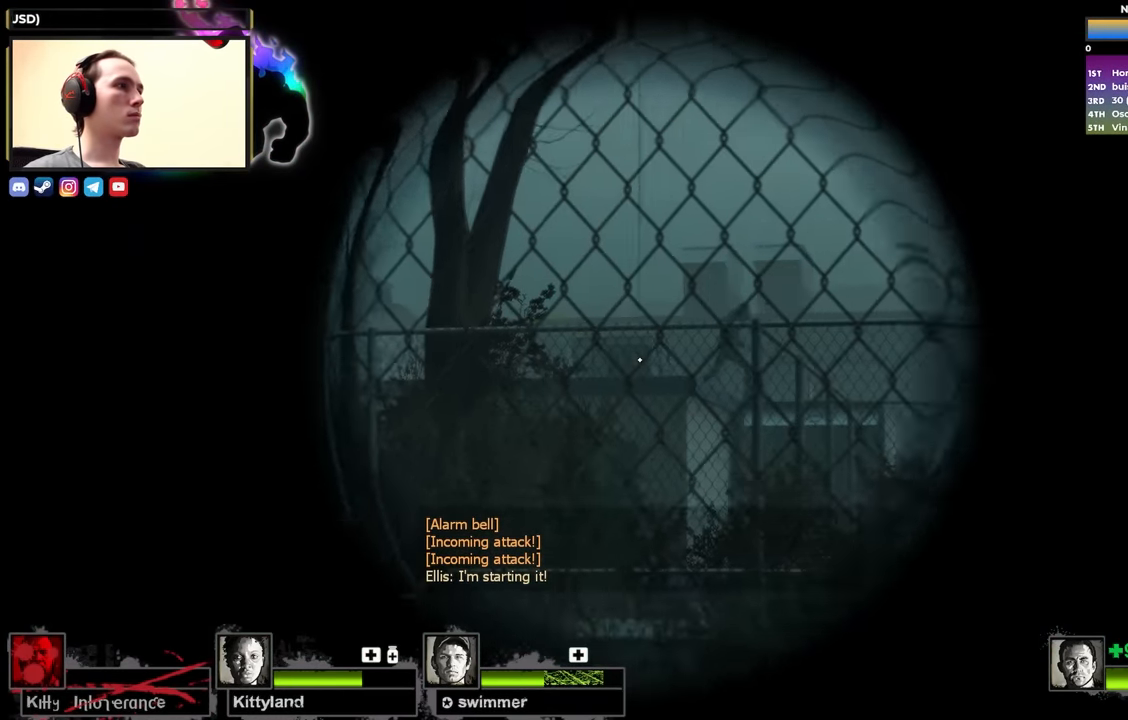
{"keys": ["shift"], "events": [[17, "a", "up"]]}
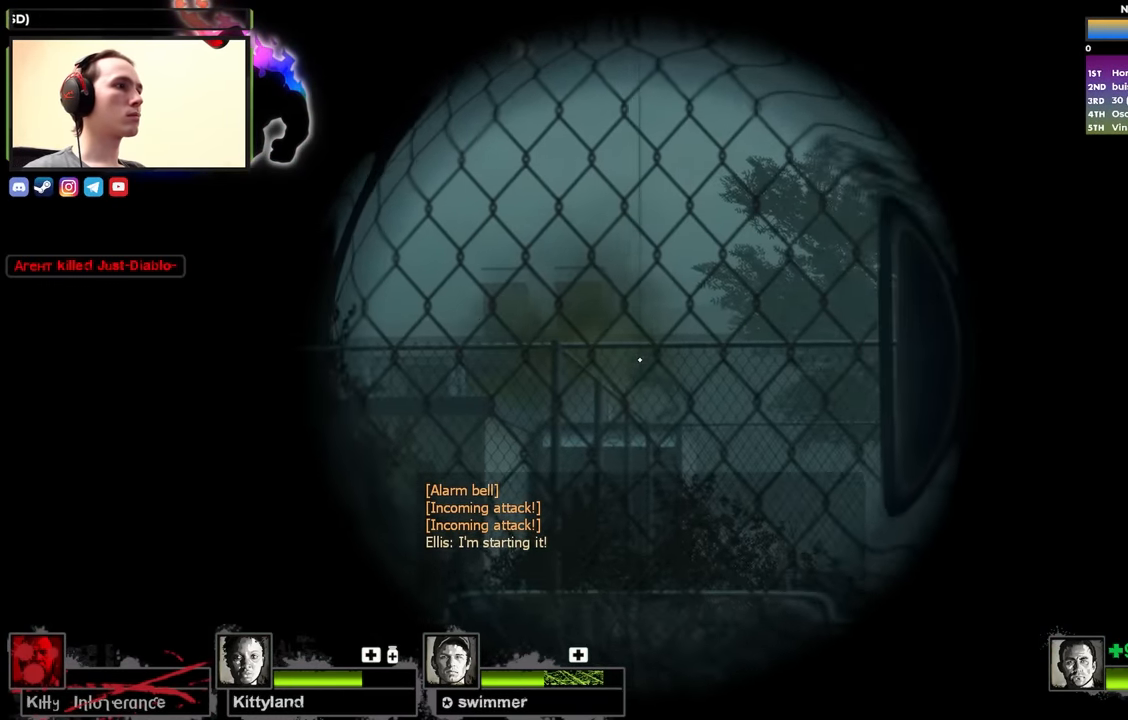
{"keys": ["a"], "events": [[217, "shift", "up"], [267, "a", "down"]]}
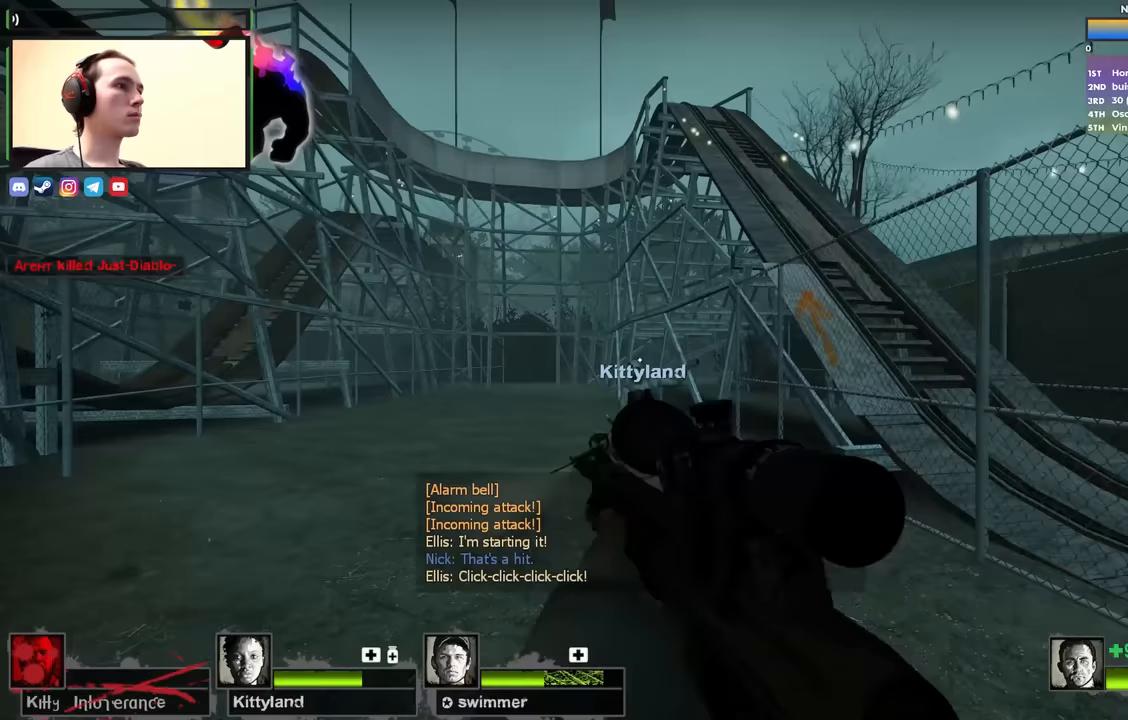
{"keys": ["a", "w"], "events": [[33, "w", "down"]]}
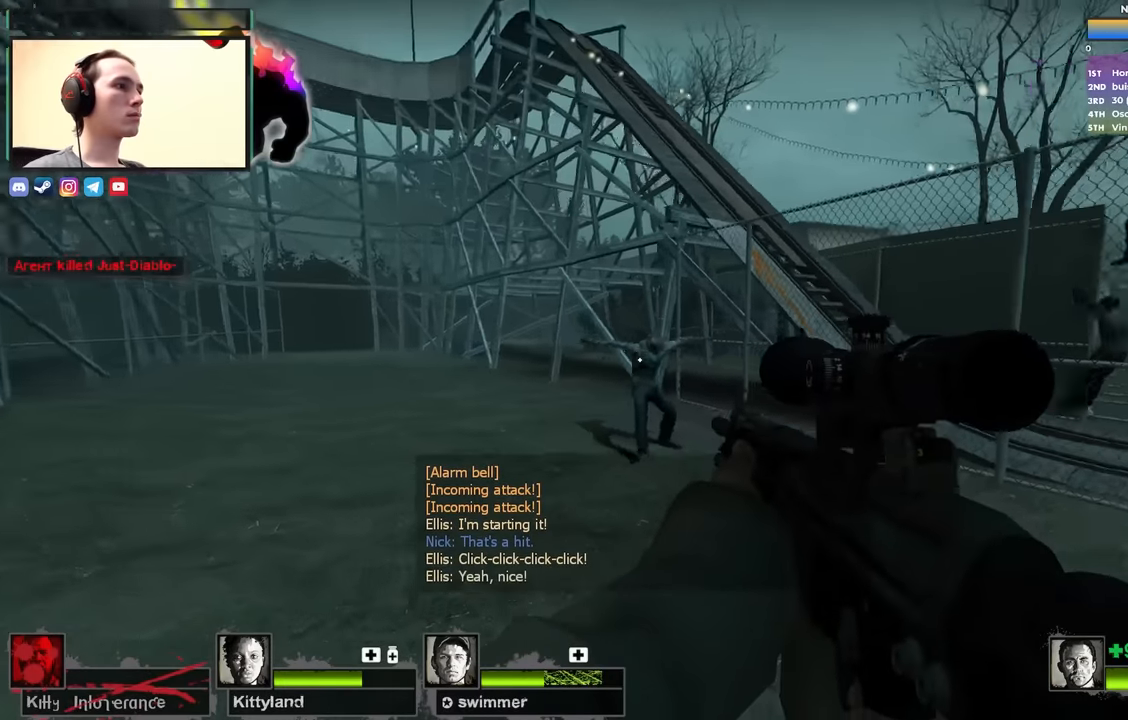
{"keys": ["r"], "events": [[17, "w", "up"], [100, "a", "up"], [100, "shift", "down"], [250, "d", "down"], [300, "d", "up"], [383, "shift", "up"], [483, "r", "down"]]}
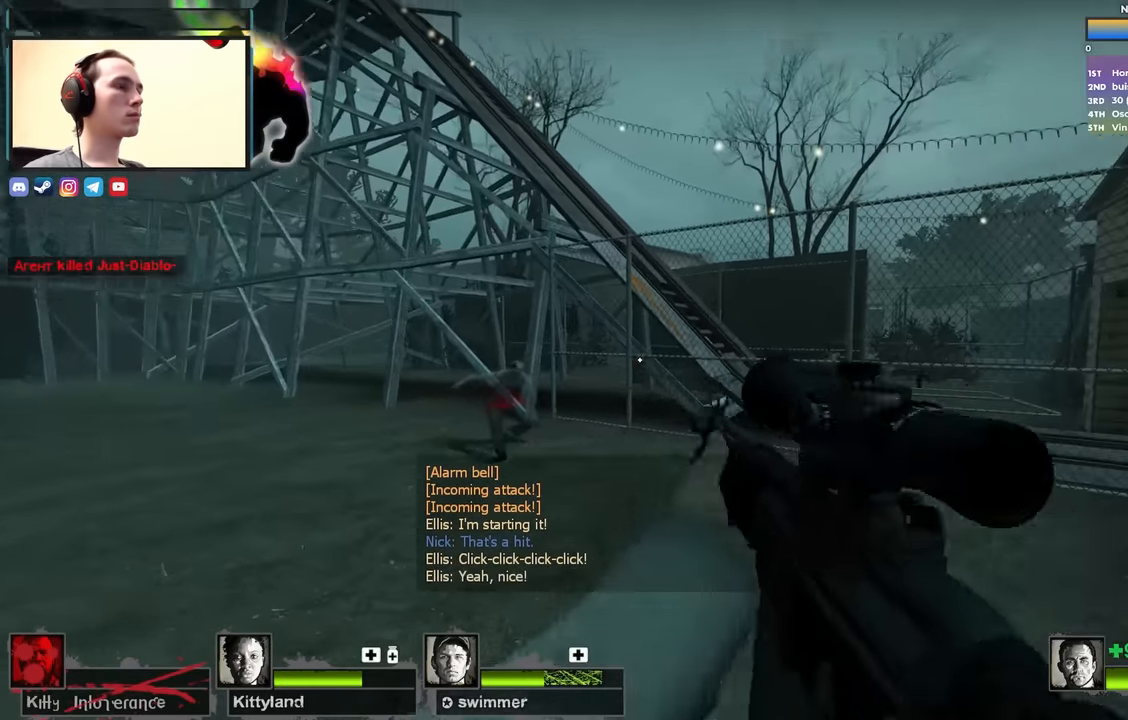
{"keys": ["w"], "events": [[83, "r", "up"], [117, "s", "down"], [217, "s", "up"], [267, "d", "down"], [300, "d", "up"], [400, "w", "down"]]}
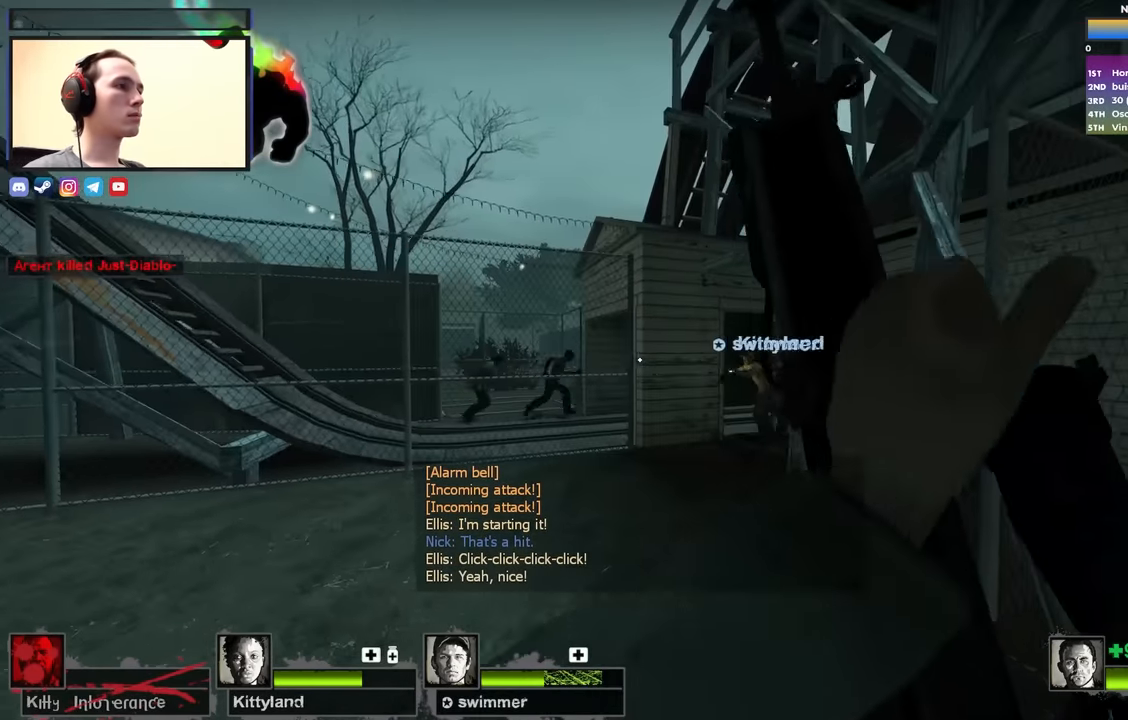
{"keys": ["w"], "events": []}
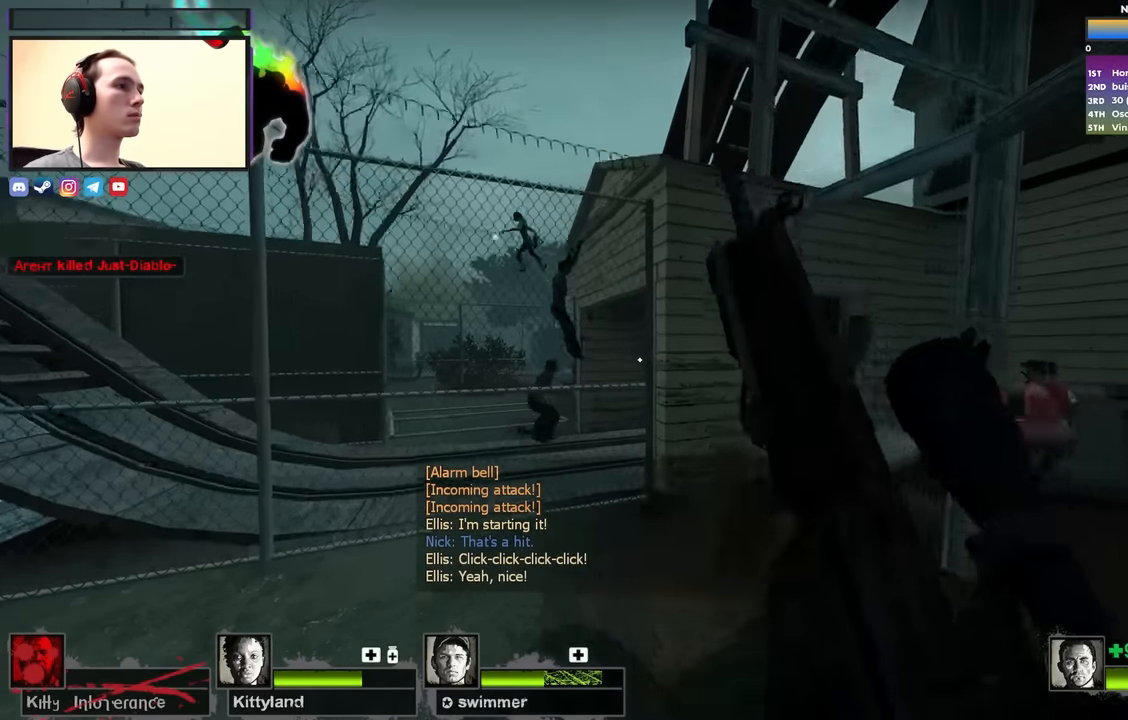
{"keys": ["d"], "events": [[17, "d", "down"], [50, "w", "up"], [250, "a", "down"], [250, "d", "up"], [383, "a", "up"], [383, "d", "down"]]}
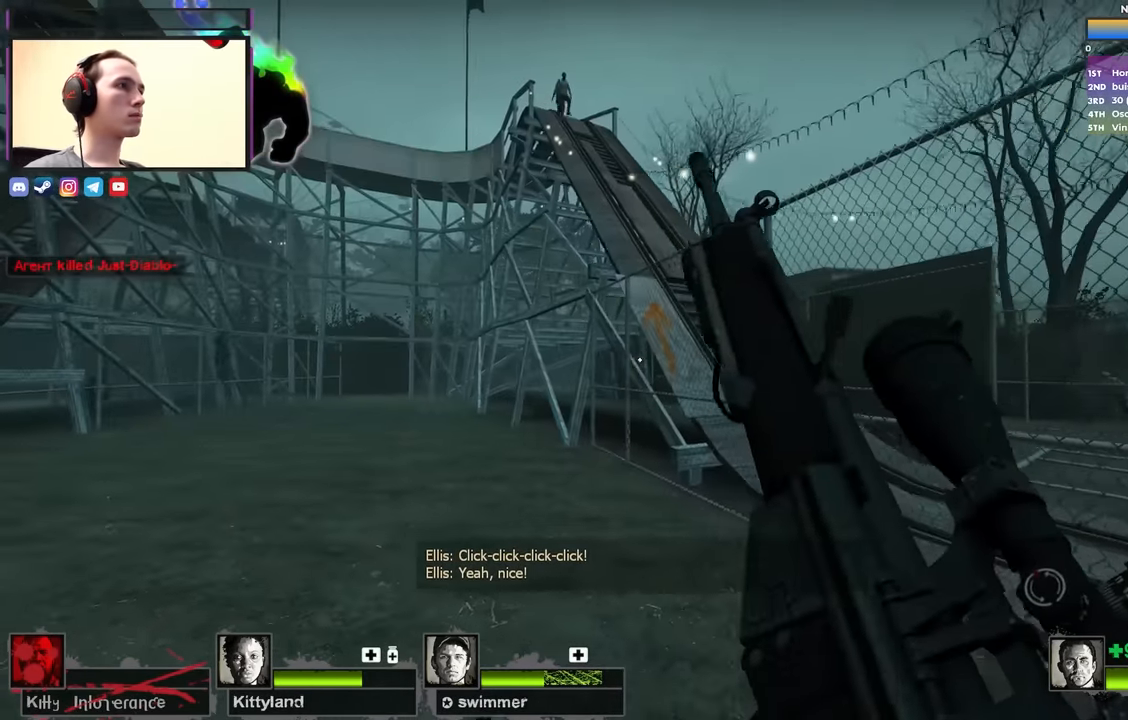
{"keys": ["d"], "events": [[33, "a", "down"], [33, "d", "up"], [217, "a", "up"], [217, "d", "down"], [300, "d", "up"], [350, "a", "down"], [450, "a", "up"], [450, "d", "down"]]}
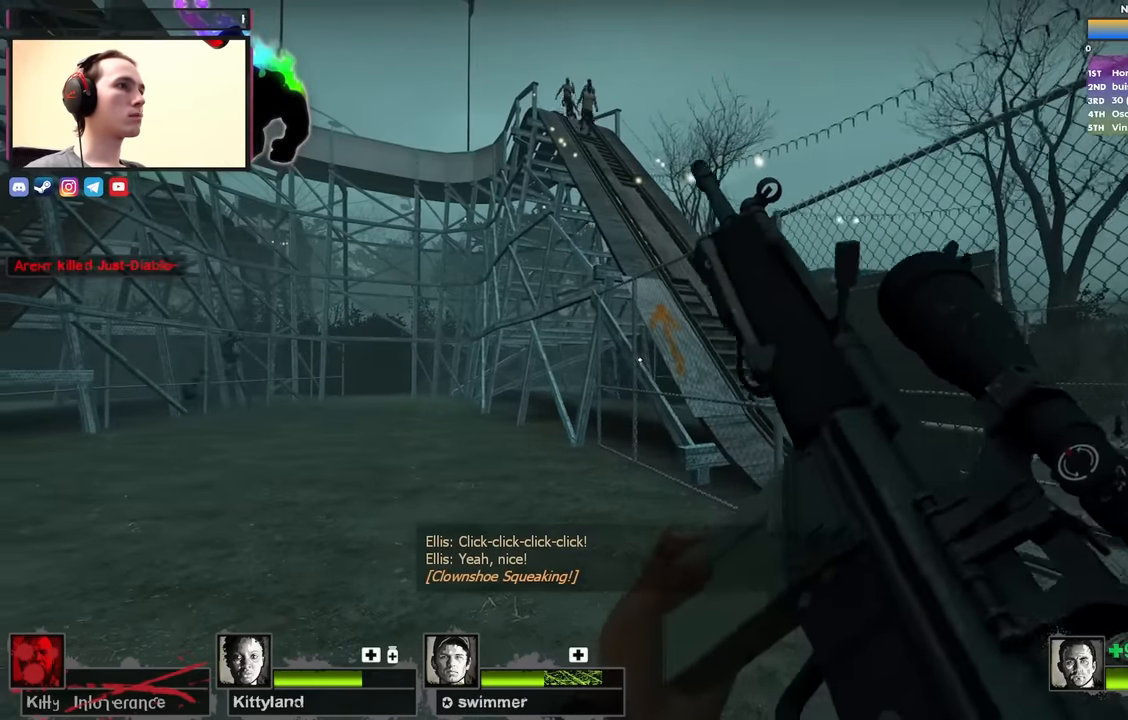
{"keys": ["a"], "events": [[83, "a", "down"], [83, "d", "up"], [233, "a", "up"], [233, "d", "down"], [367, "a", "down"], [367, "d", "up"]]}
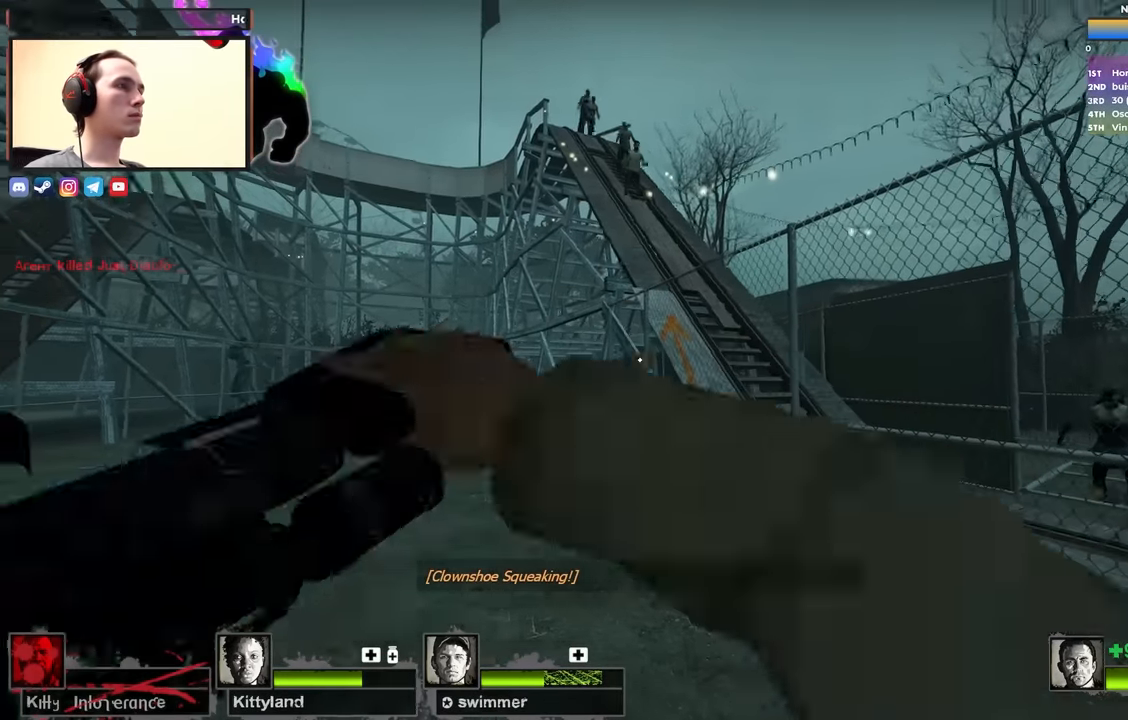
{"keys": ["ctrl"], "events": [[17, "a", "up"], [67, "w", "down"], [200, "ctrl", "down"], [200, "w", "up"]]}
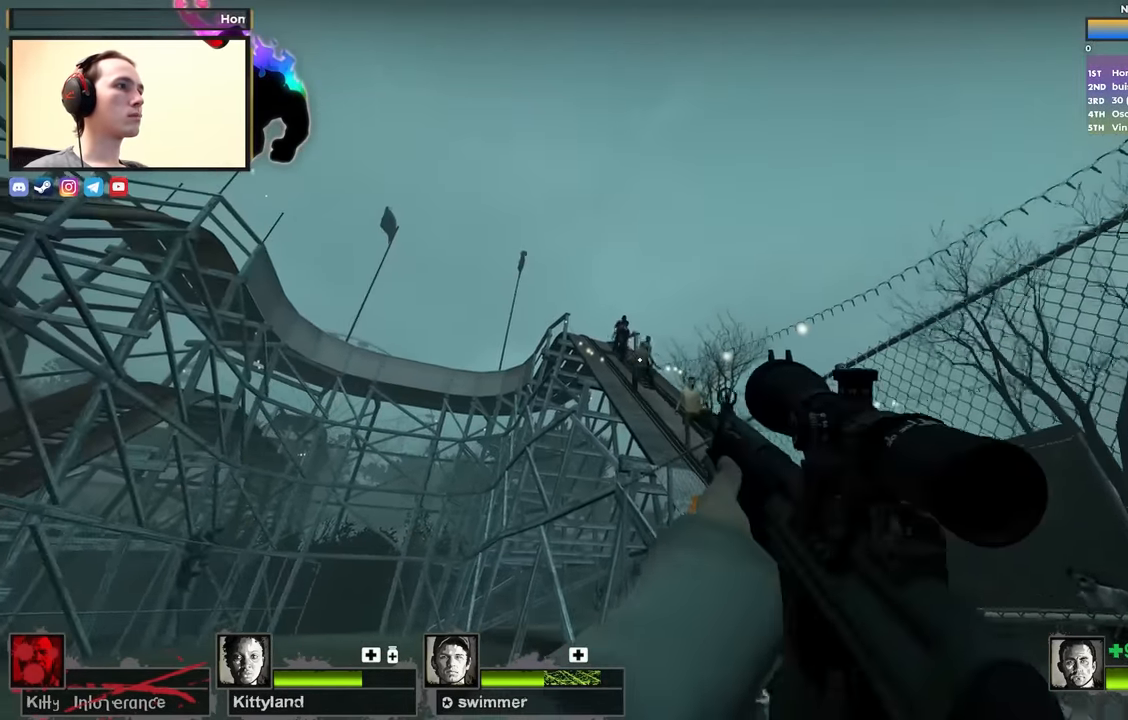
{"keys": ["ctrl"], "events": []}
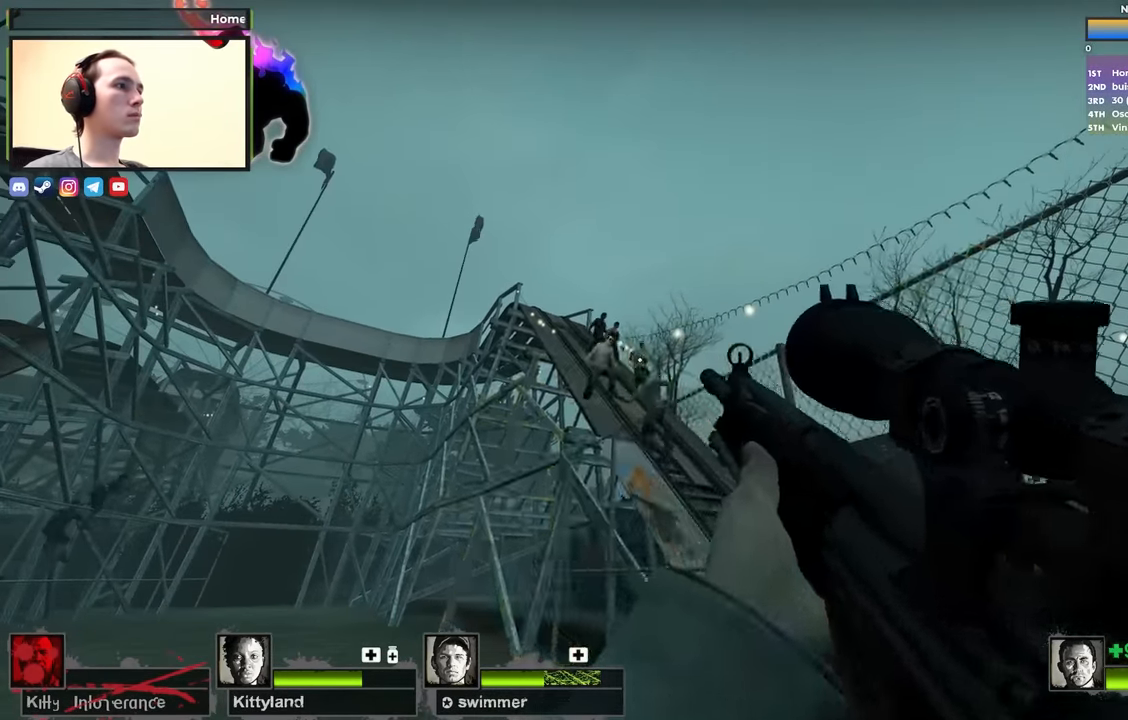
{"keys": ["ctrl"], "events": []}
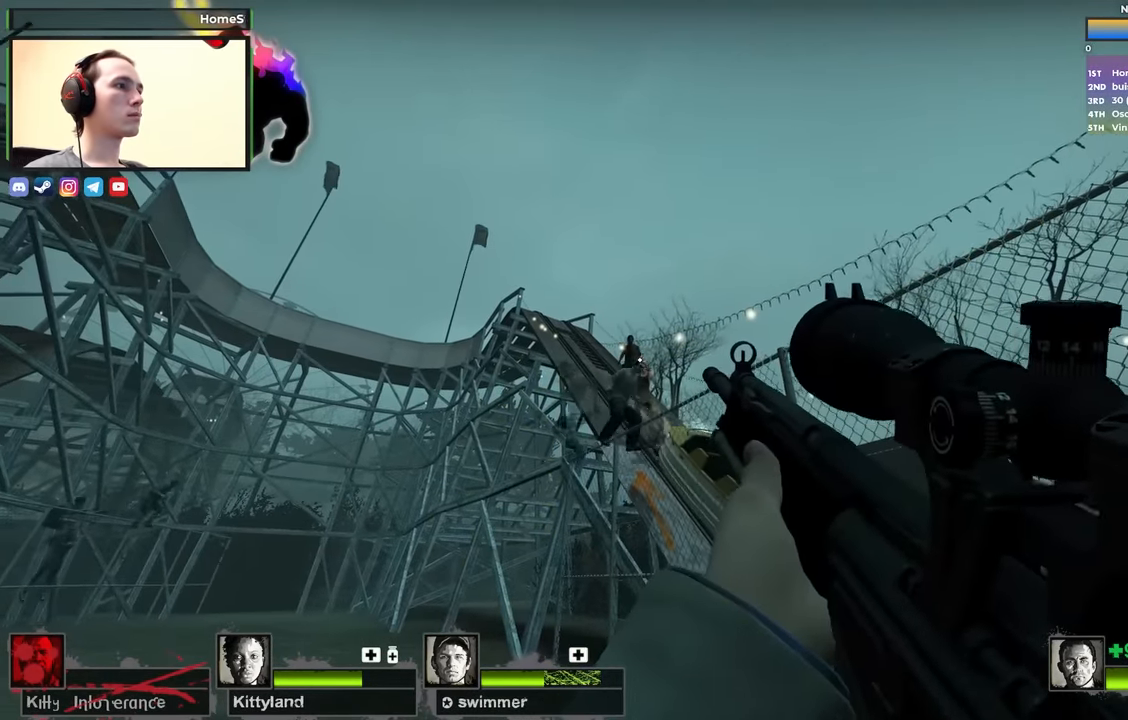
{"keys": ["ctrl"], "events": []}
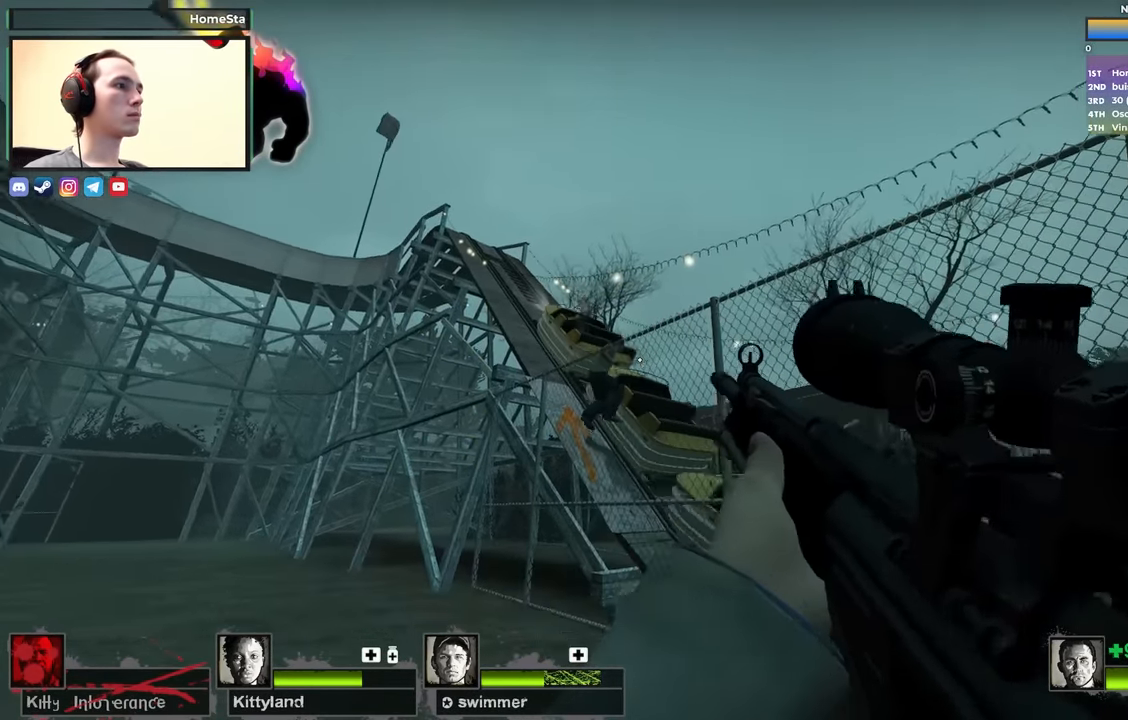
{"keys": ["w"], "events": [[167, "ctrl", "up"], [450, "w", "down"]]}
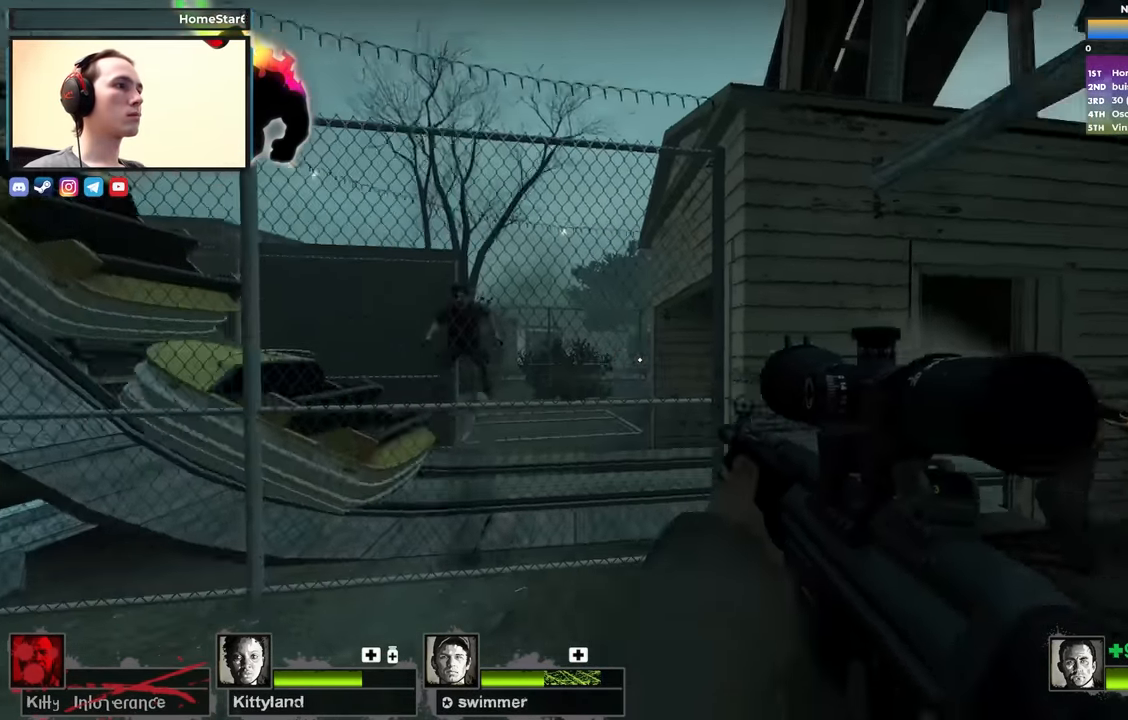
{"keys": [], "events": [[33, "d", "down"], [133, "w", "up"], [333, "d", "up"]]}
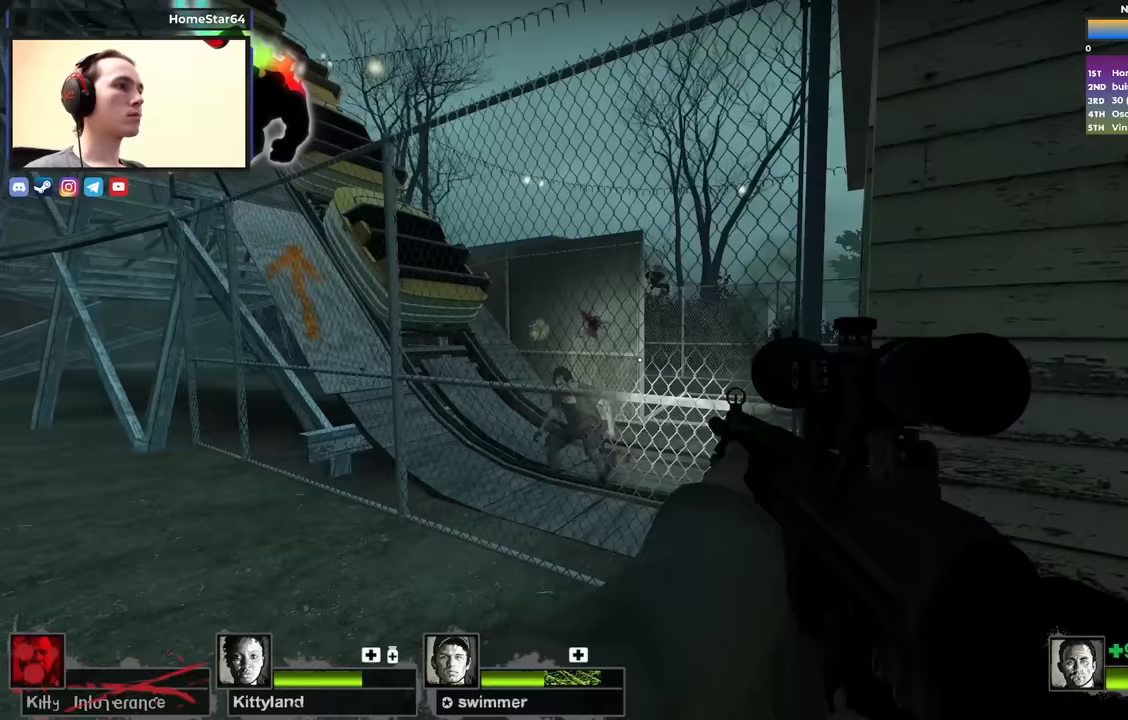
{"keys": ["d", "w"], "events": [[333, "d", "down"], [483, "w", "down"]]}
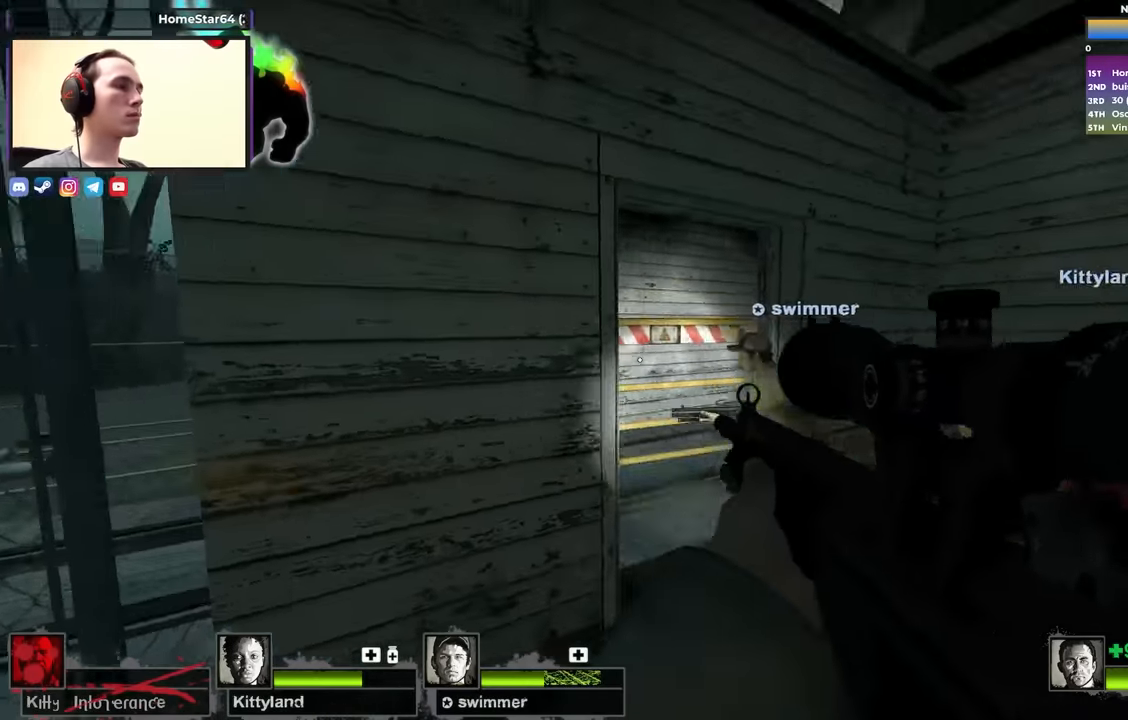
{"keys": ["d"], "events": [[217, "d", "up"], [300, "d", "down"], [400, "w", "up"]]}
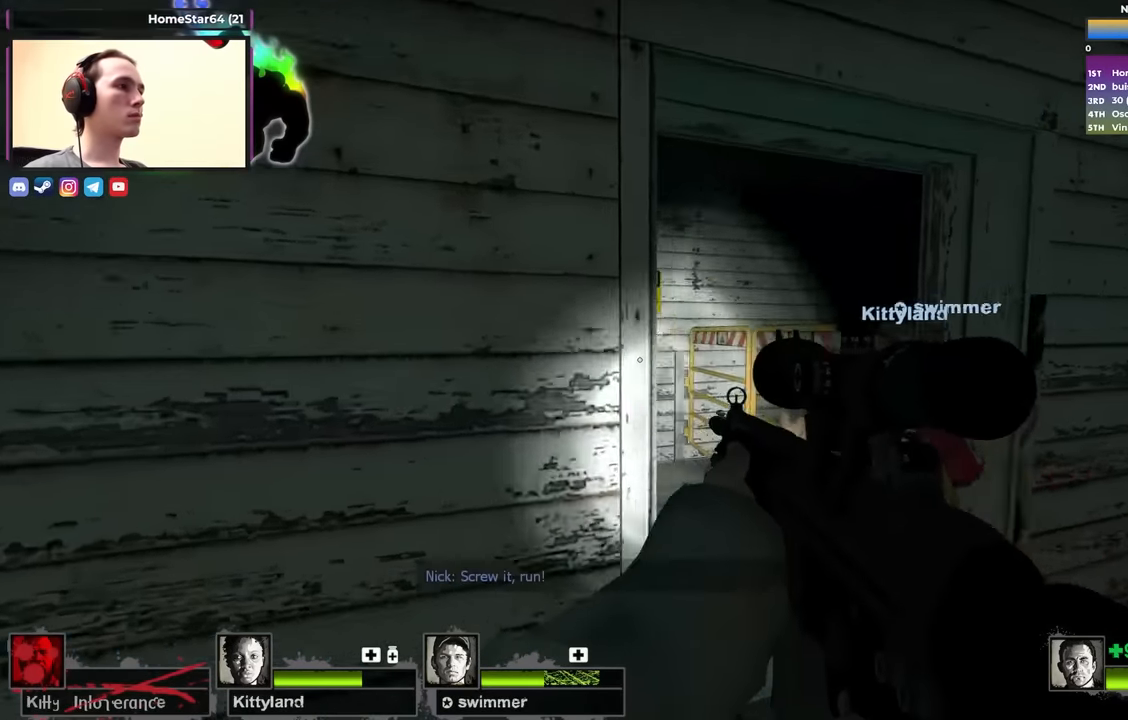
{"keys": ["d", "w"], "events": [[33, "w", "down"], [233, "a", "down"], [233, "d", "up"], [317, "a", "up"], [367, "d", "down"]]}
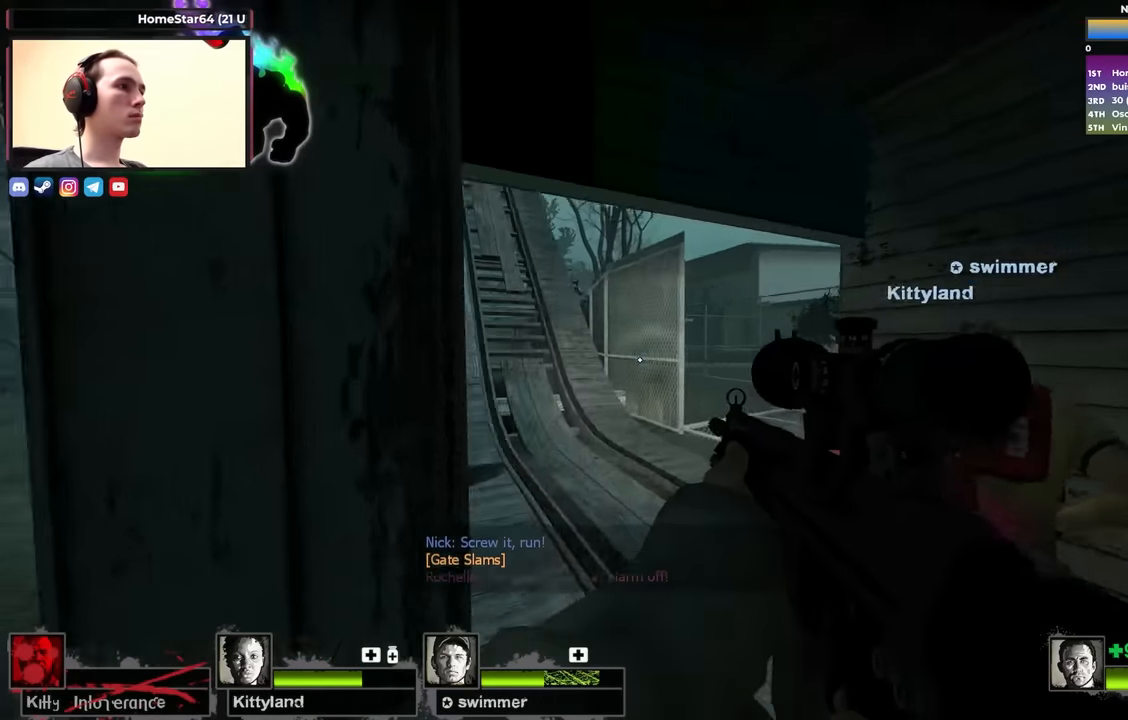
{"keys": ["w"], "events": [[50, "d", "up"], [100, "a", "down"], [200, "w", "up"], [250, "a", "up"], [283, "w", "down"]]}
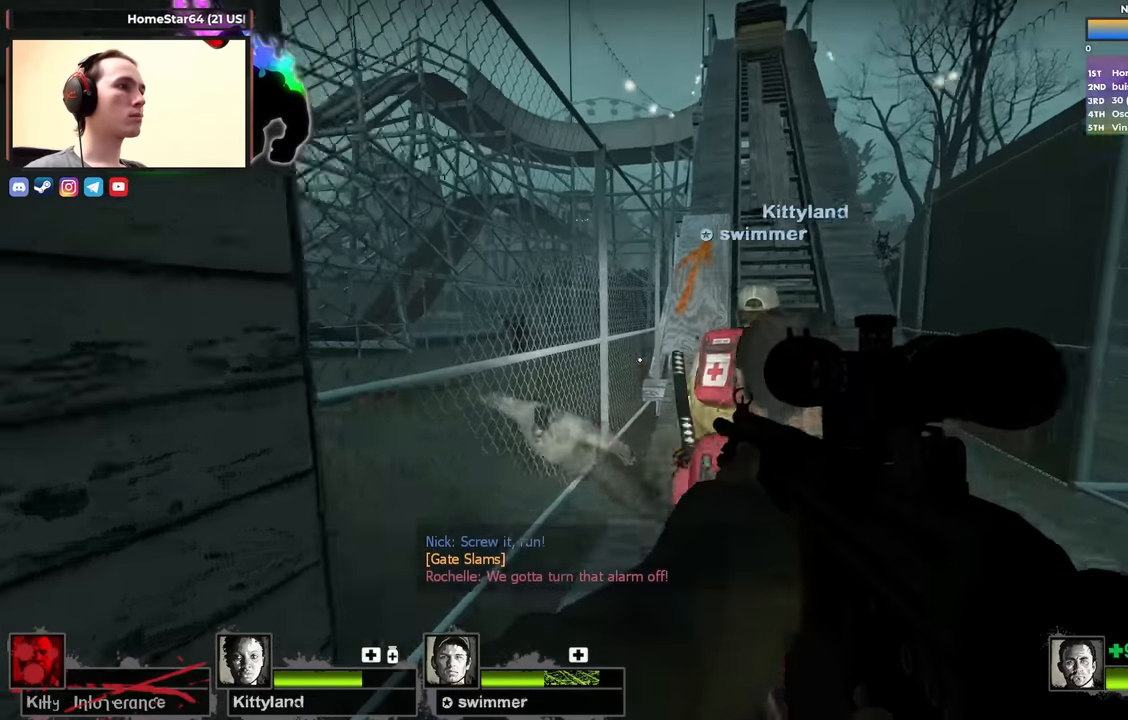
{"keys": ["a", "w"], "events": [[300, "a", "down"]]}
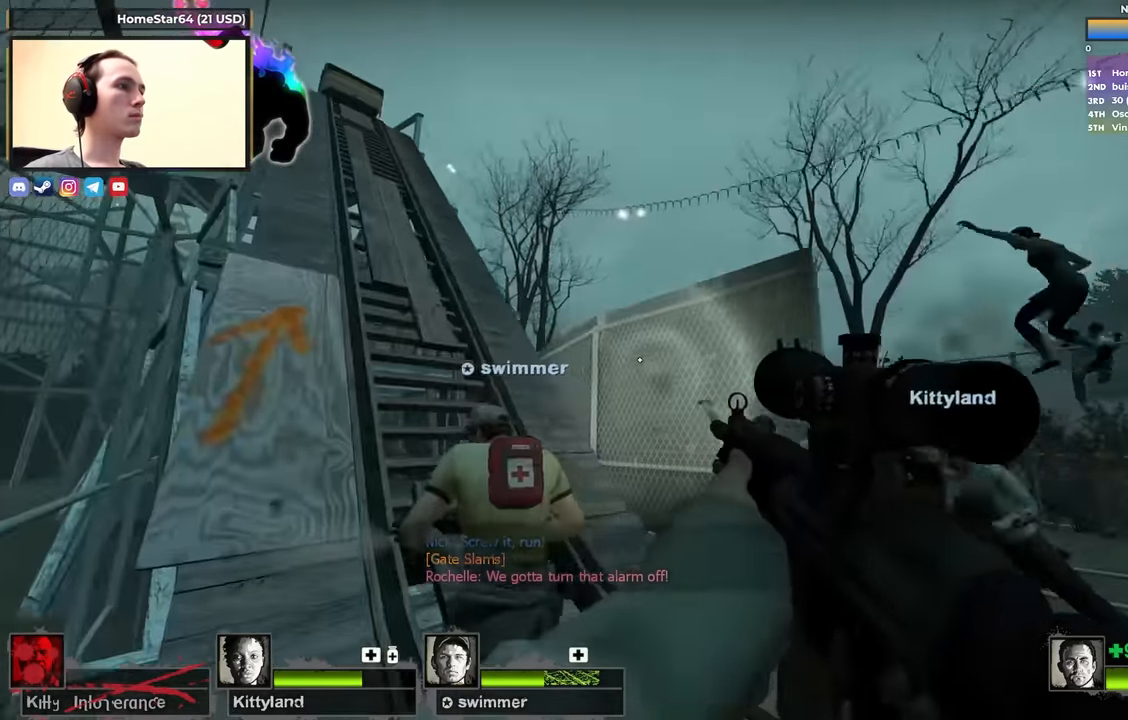
{"keys": ["a", "s"], "events": [[267, "w", "up"], [417, "s", "down"]]}
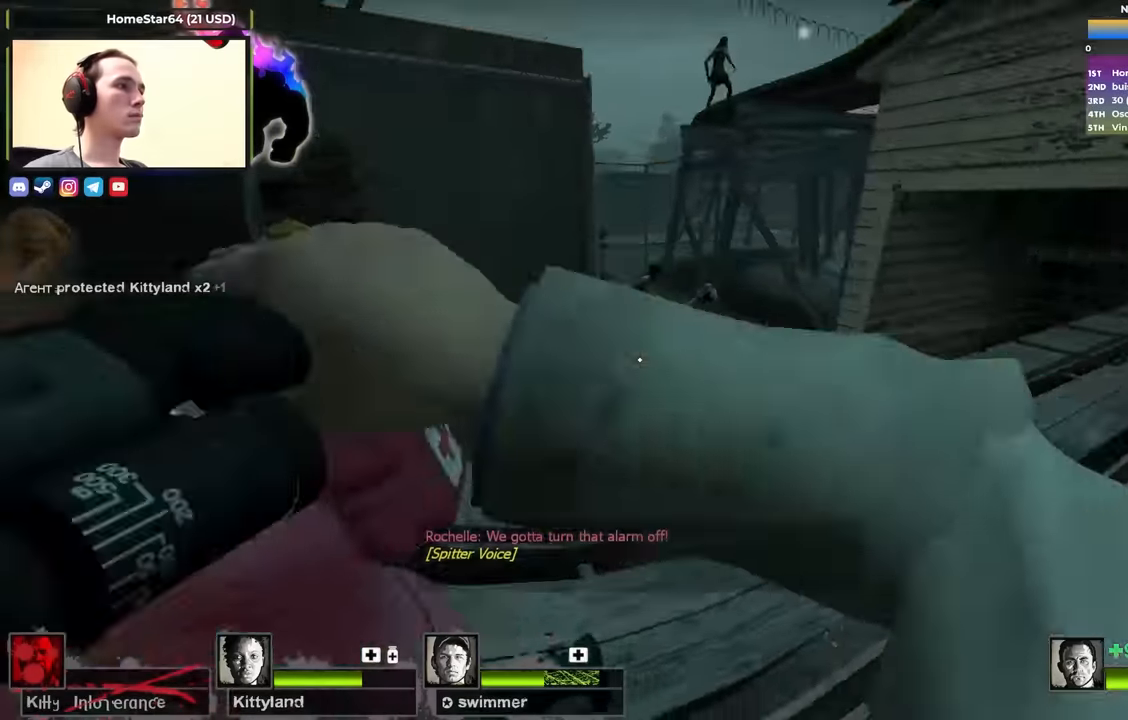
{"keys": [], "events": [[150, "a", "up"], [483, "s", "up"]]}
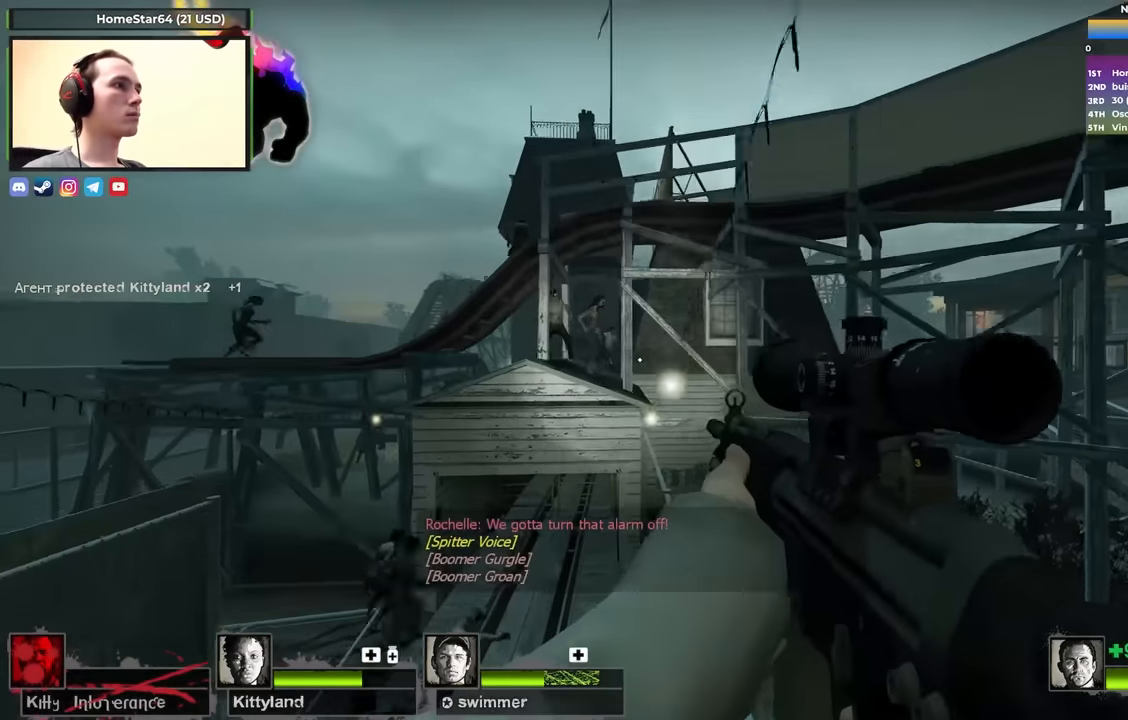
{"keys": [], "events": []}
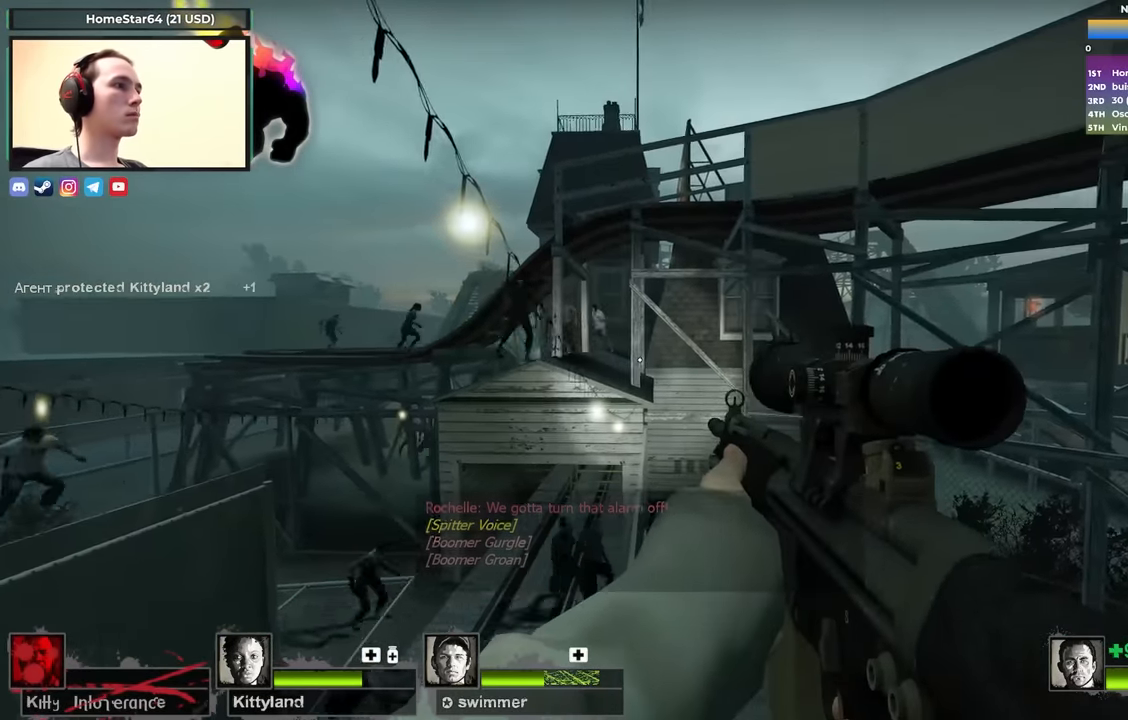
{"keys": [], "events": [[83, "s", "down"], [133, "s", "up"]]}
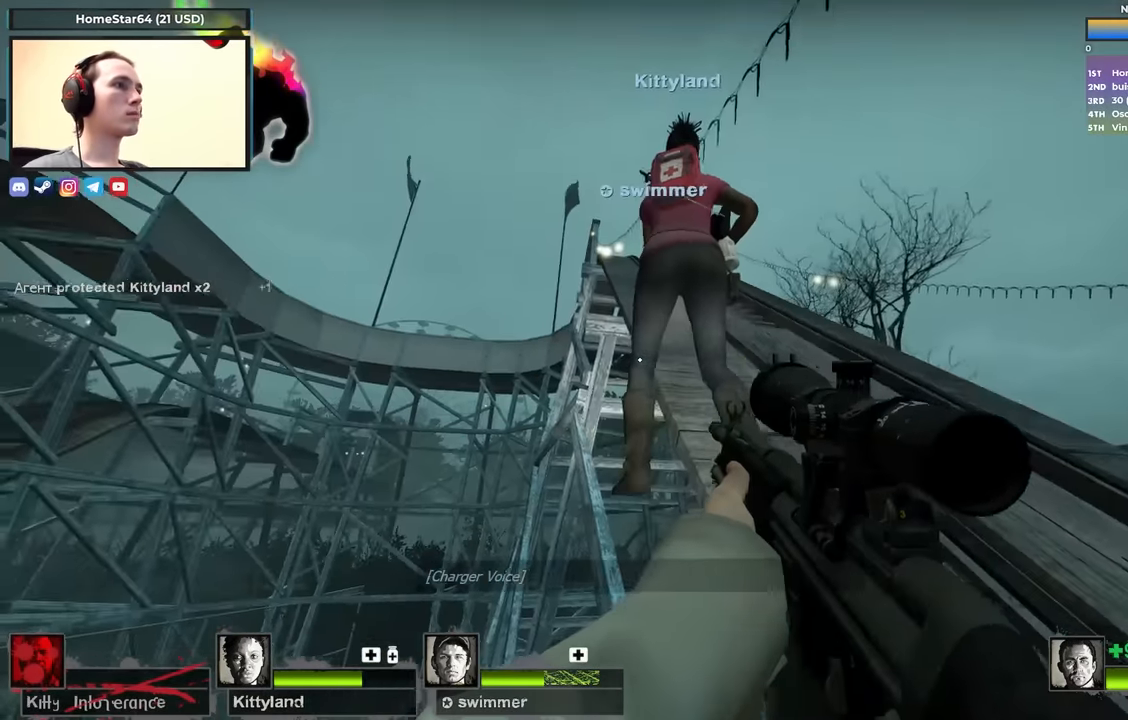
{"keys": ["d"], "events": [[67, "a", "down"], [100, "a", "up"], [200, "w", "down"], [250, "d", "down"], [283, "w", "up"], [333, "d", "up"], [433, "d", "down"]]}
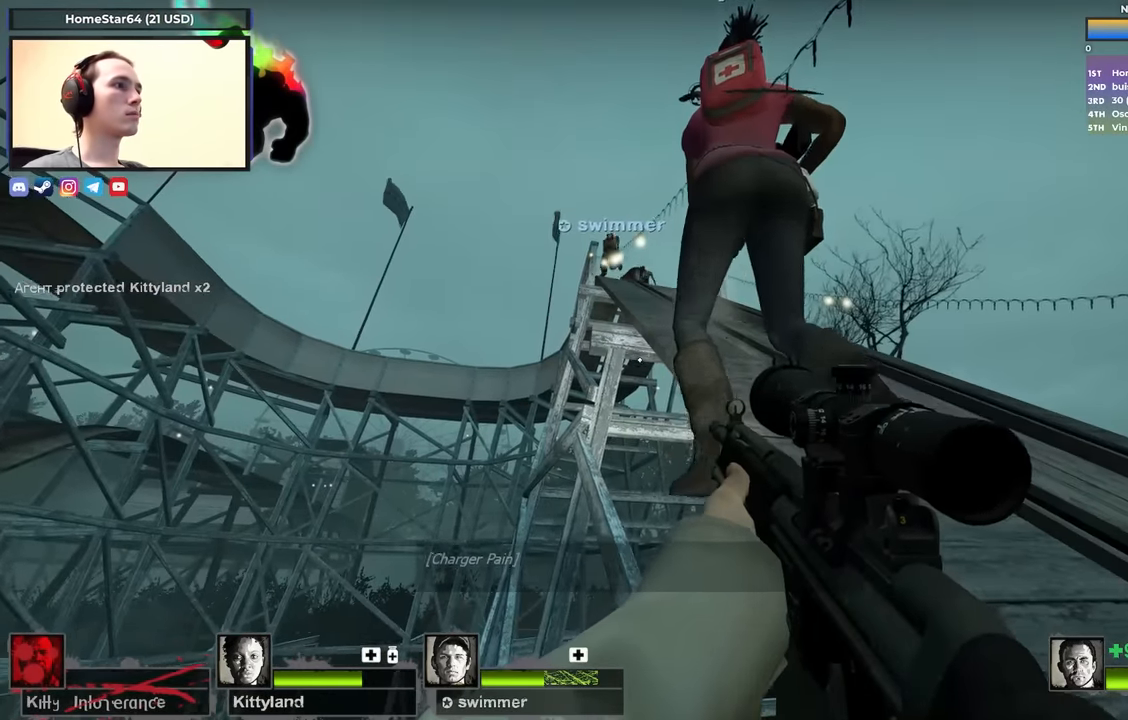
{"keys": ["ctrl"], "events": [[67, "d", "up"], [350, "ctrl", "down"]]}
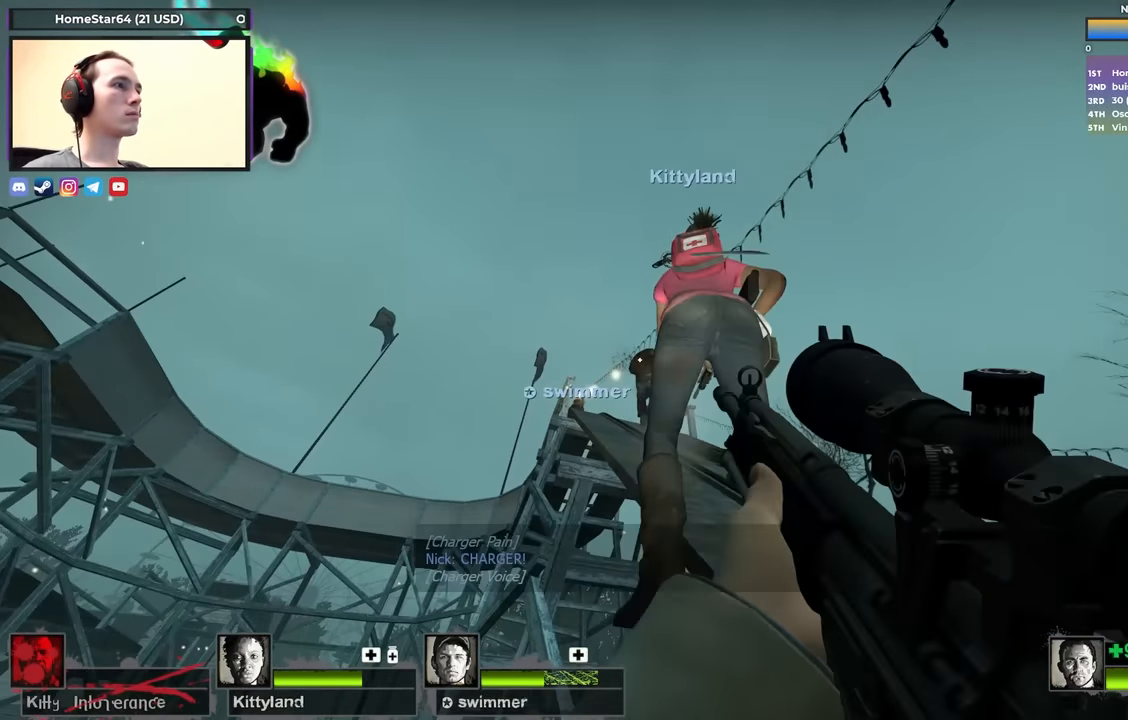
{"keys": ["ctrl"], "events": []}